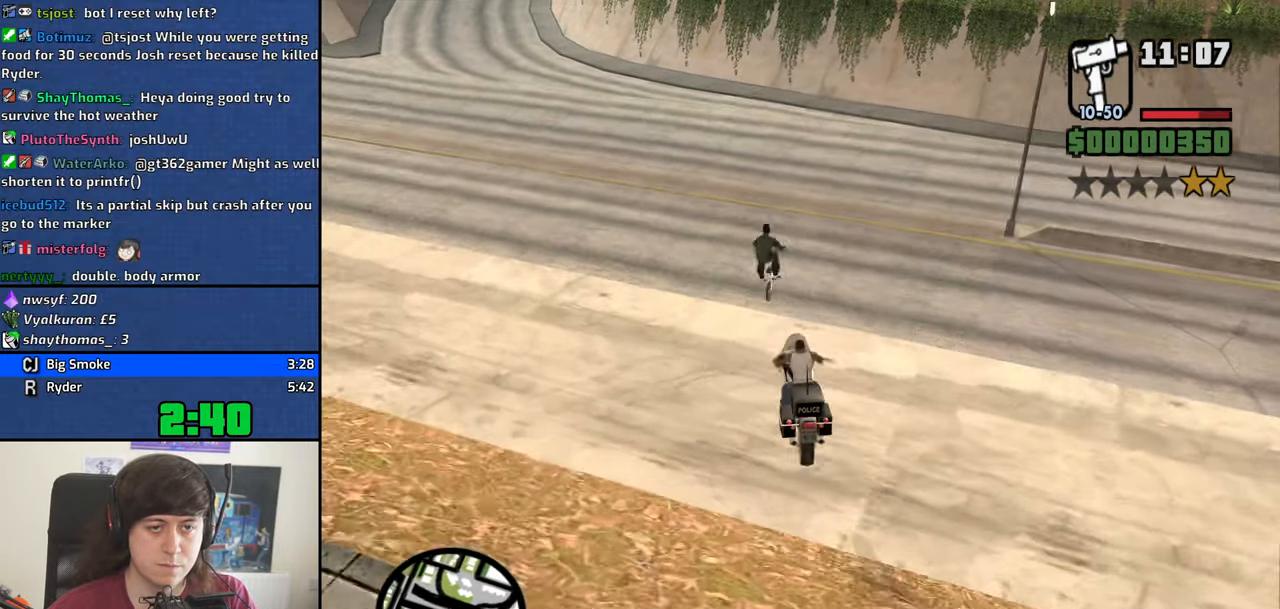
Gameplay with keyboard and mouse; each line is a JSON object with the keys and mouse buttons held at the frame after it. "events" lists presses ("down") and releases ("up") of "1", "2", "3", "4", "5", "6", "8", "a", "alt", "b", "c", "ctrl", "d", "down", "e", "escape", "f", "f1", "f2", "f3", "g", "h", "left", "n", "num2", "q", "r", "right", "s", "shift", "space", "t", "tab", "up", "v", "w", "x", "y", "z", "mouse_left", "mouse_middle", "mouse_right", "mouse_wheel_up" and "mouse_wheel_down" between this image and that frame as [ms after this image, input, new state], when the widget could be followed in between. "mouse_left", "mouse_middle", "mouse_right", "mouse_wheel_up", "mouse_wheel_down" = the "left", "middle", "right", "wheel_up", "wheel_down" buttons of the "mouse" list. No other keys are recorded. Mouse movement is not recorded.
{"keys": ["5", "d"], "mouse": [], "events": [[17, "s", "down"], [250, "5", "down"], [350, "d", "down"], [434, "s", "up"]]}
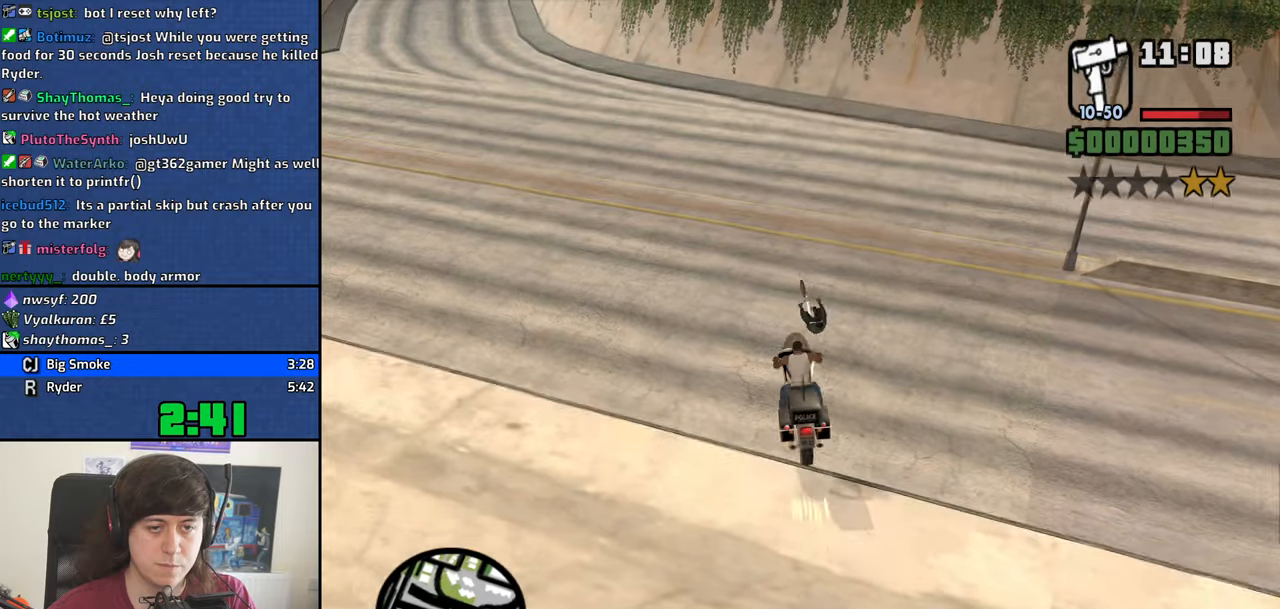
{"keys": ["d"], "mouse": [], "events": [[84, "space", "down"], [367, "space", "up"], [500, "5", "up"]]}
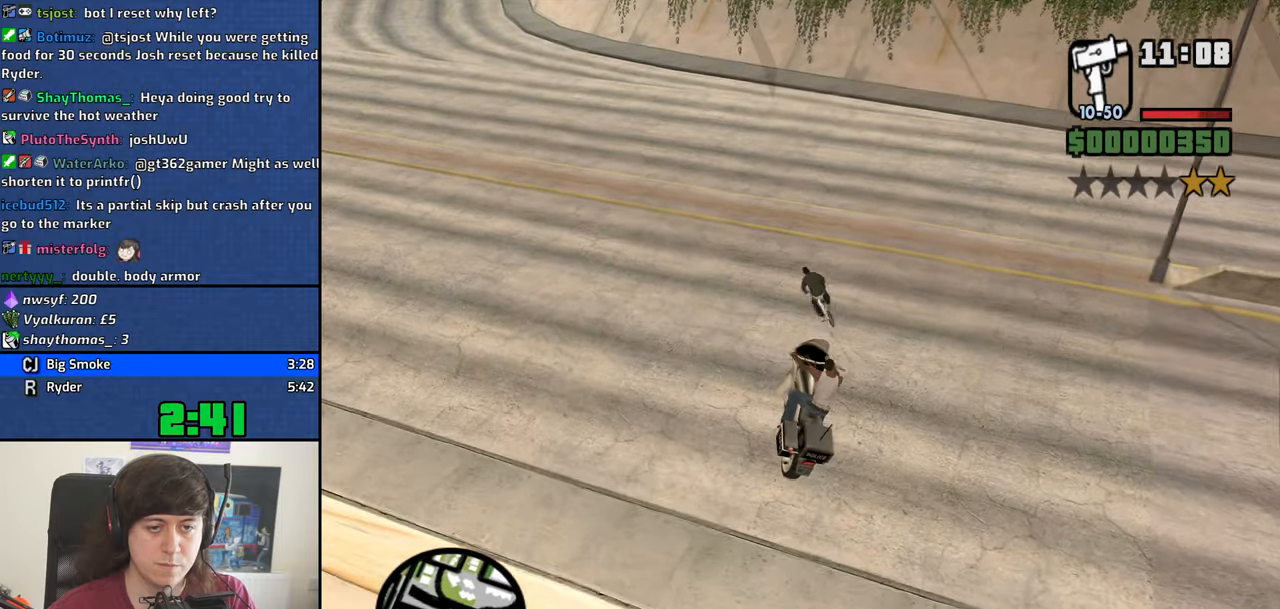
{"keys": [], "mouse": [], "events": [[50, "d", "up"], [150, "2", "down"], [184, "w", "down"], [284, "2", "up"], [384, "w", "up"]]}
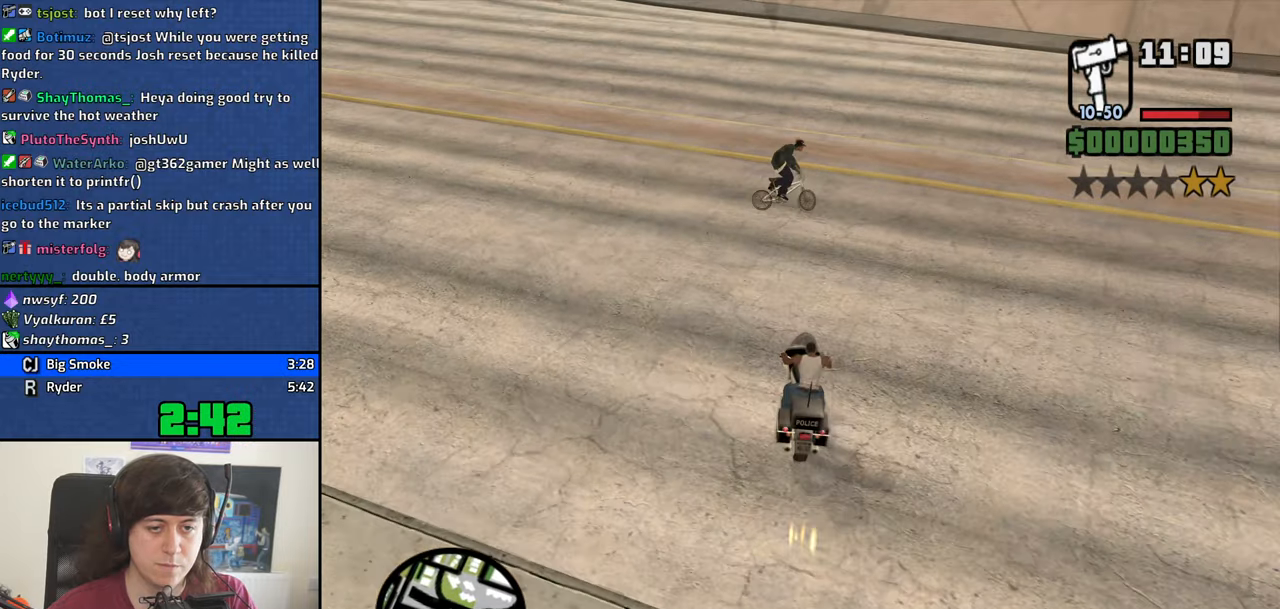
{"keys": [], "mouse": [], "events": []}
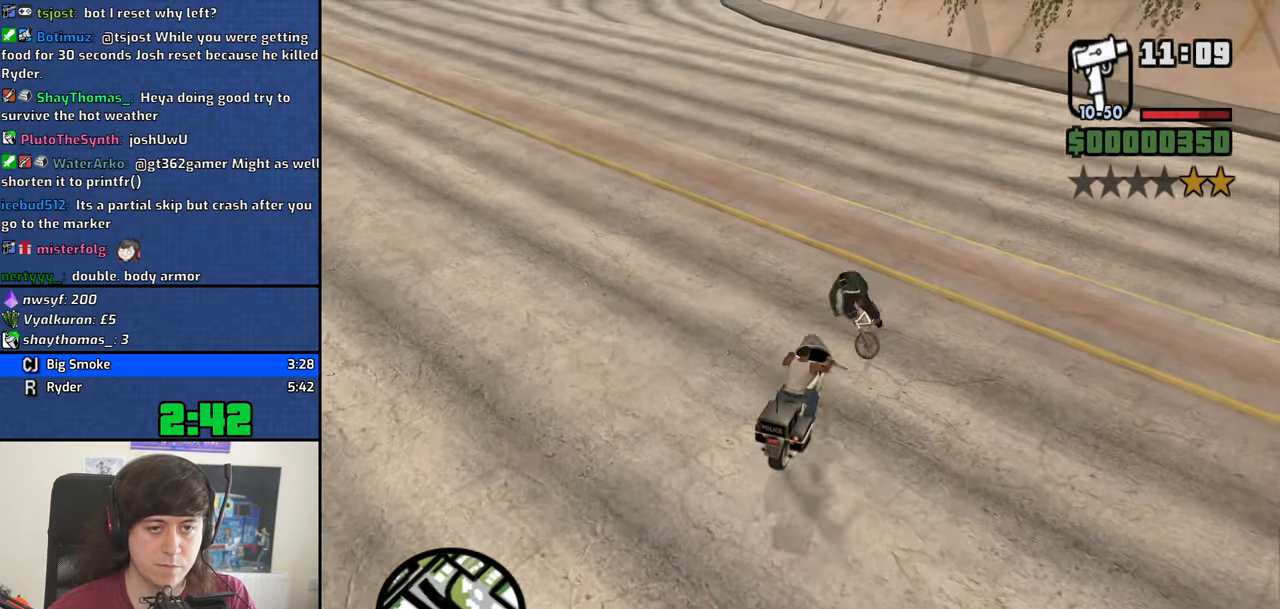
{"keys": ["s"], "mouse": [], "events": [[34, "s", "down"]]}
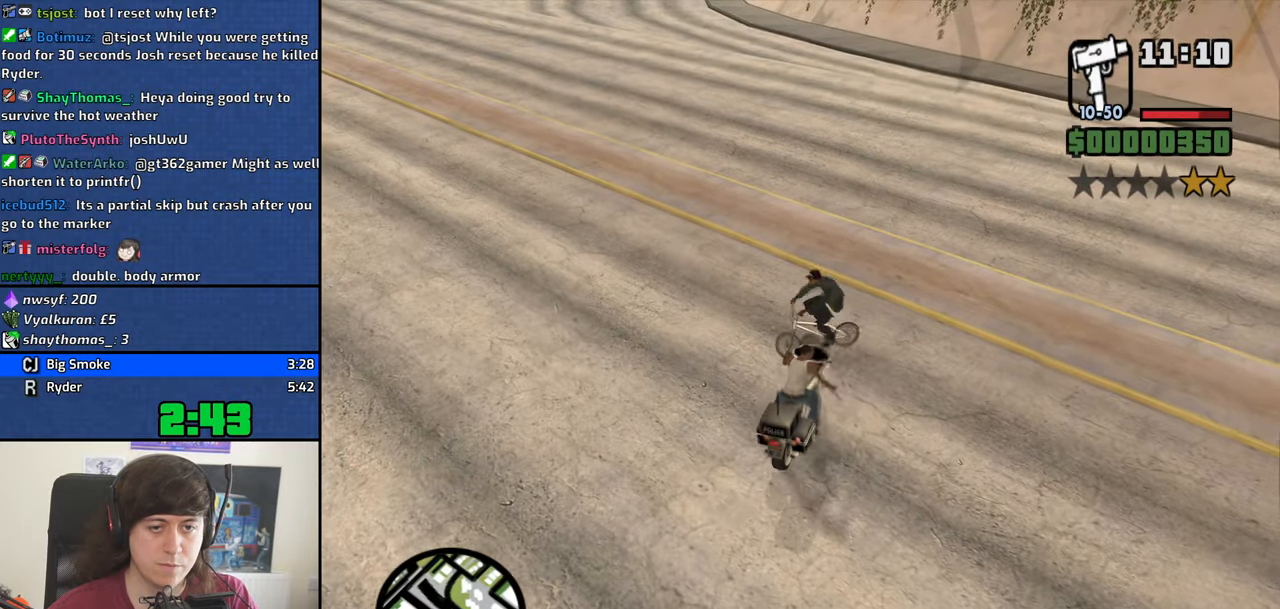
{"keys": [], "mouse": [], "events": [[100, "s", "up"]]}
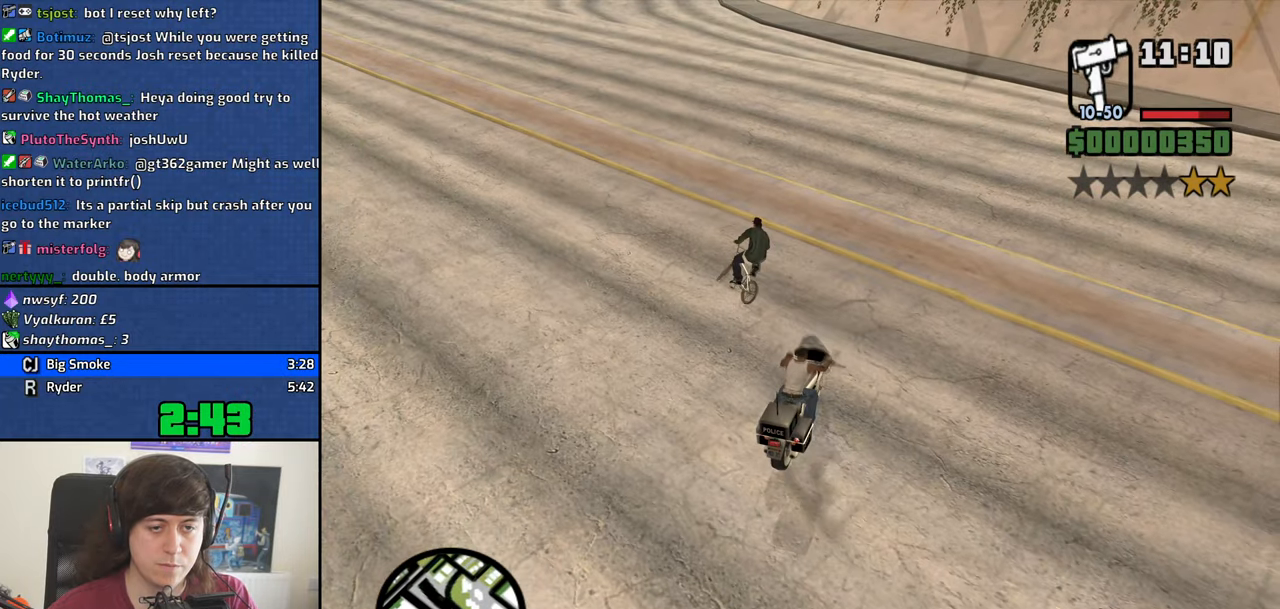
{"keys": ["w"], "mouse": [], "events": [[67, "w", "down"], [117, "2", "down"], [250, "2", "up"], [350, "2", "down"], [434, "2", "up"]]}
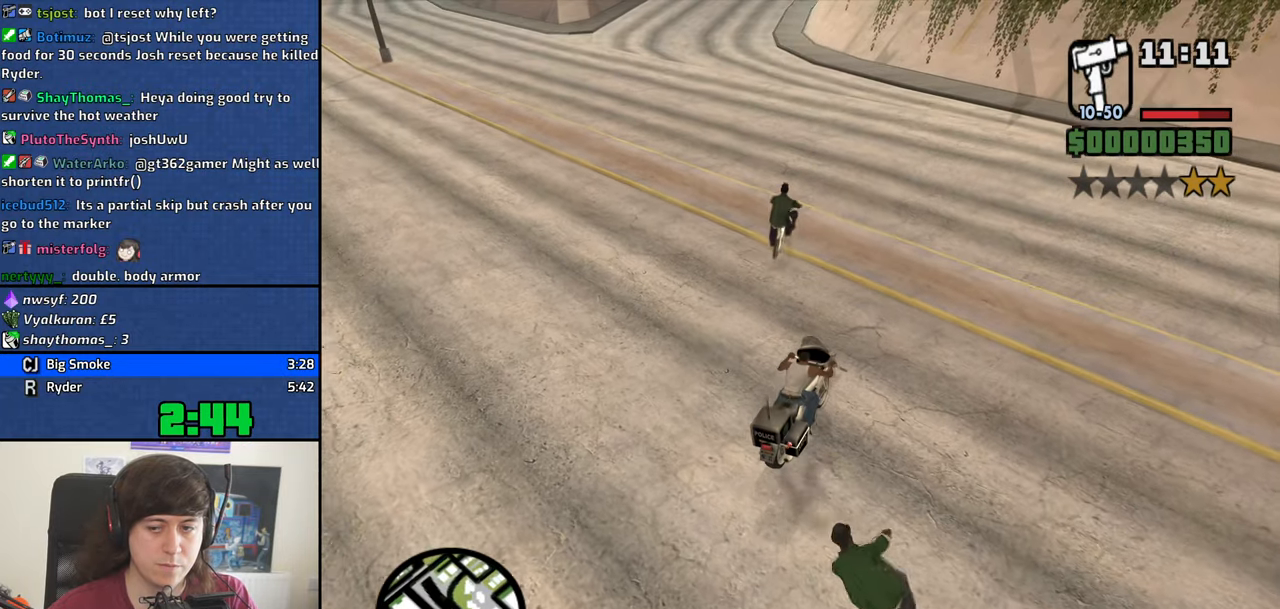
{"keys": ["w"], "mouse": [], "events": [[34, "2", "down"], [84, "2", "up"], [217, "2", "down"], [217, "a", "down"], [267, "2", "up"], [367, "2", "down"], [450, "2", "up"], [450, "a", "up"]]}
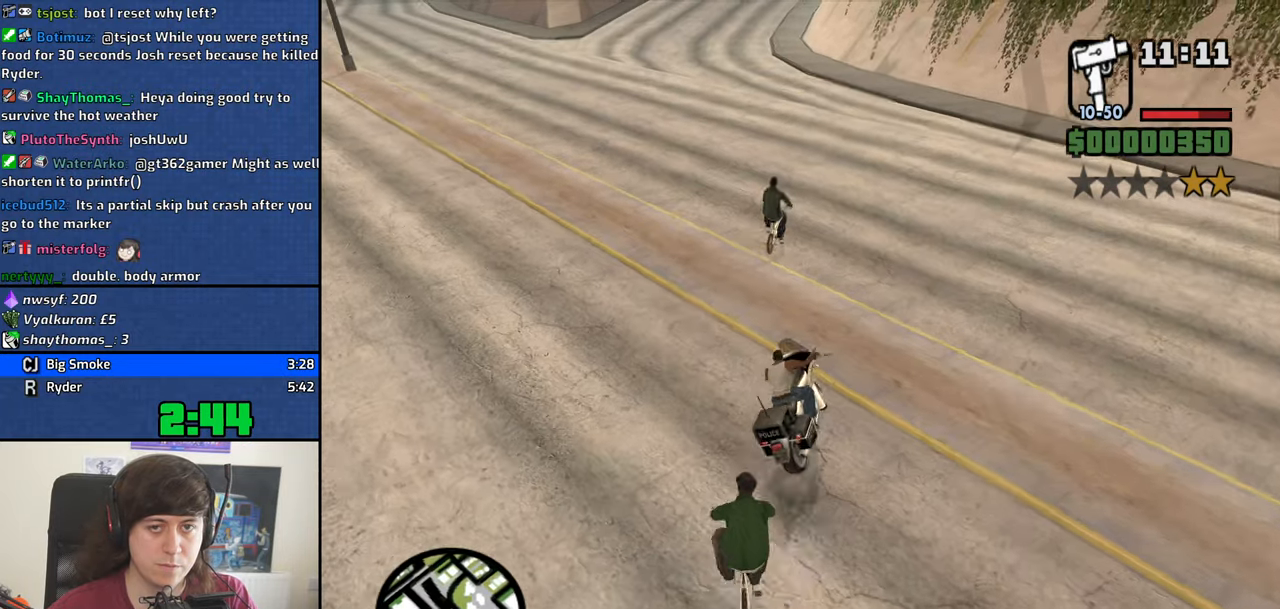
{"keys": [], "mouse": [], "events": [[50, "2", "down"], [150, "2", "up"], [150, "a", "down"], [234, "a", "up"], [284, "w", "up"], [384, "a", "down"], [417, "a", "up"]]}
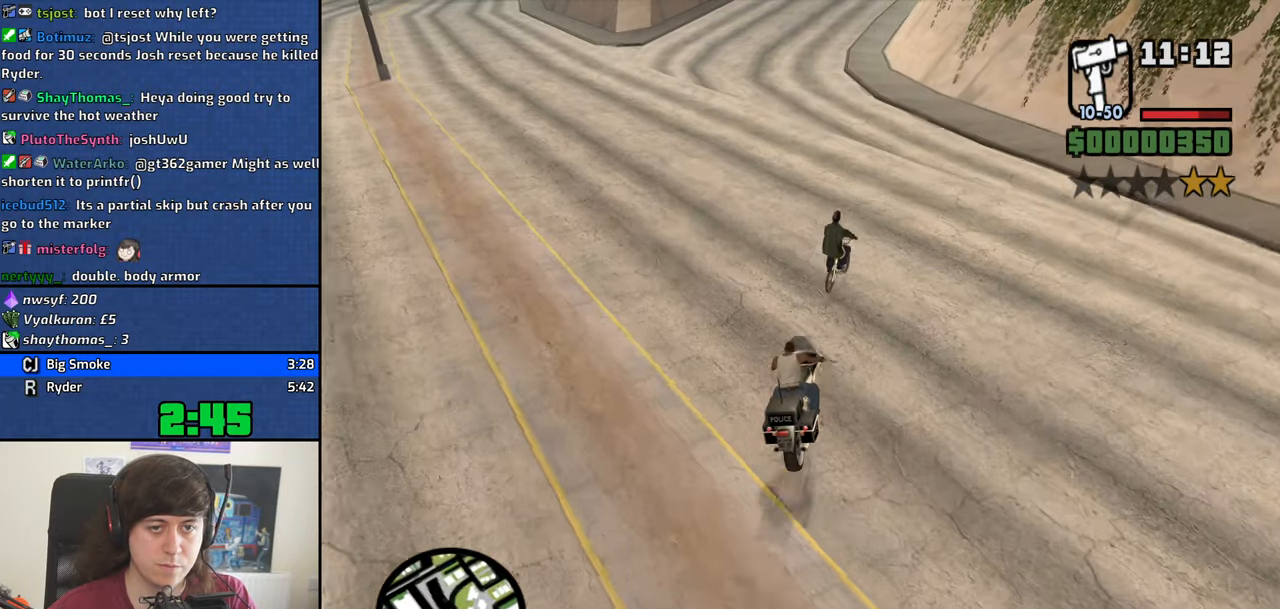
{"keys": ["a"], "mouse": [], "events": [[484, "a", "down"]]}
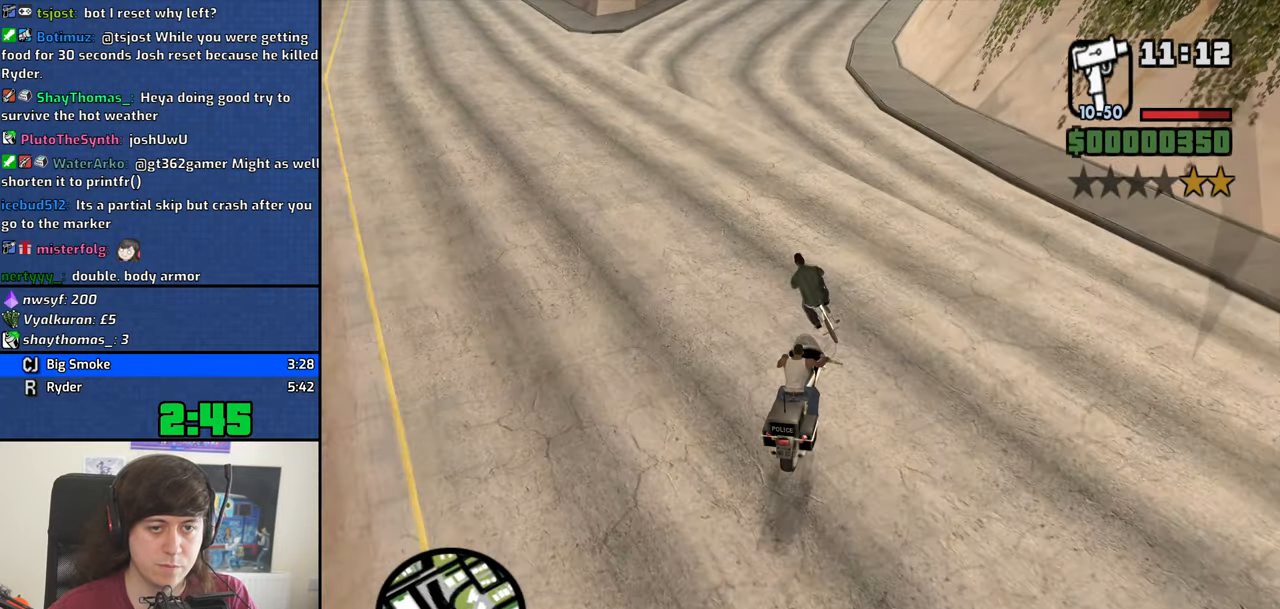
{"keys": ["a", "w"], "mouse": [], "events": [[167, "w", "down"], [317, "a", "up"], [450, "a", "down"]]}
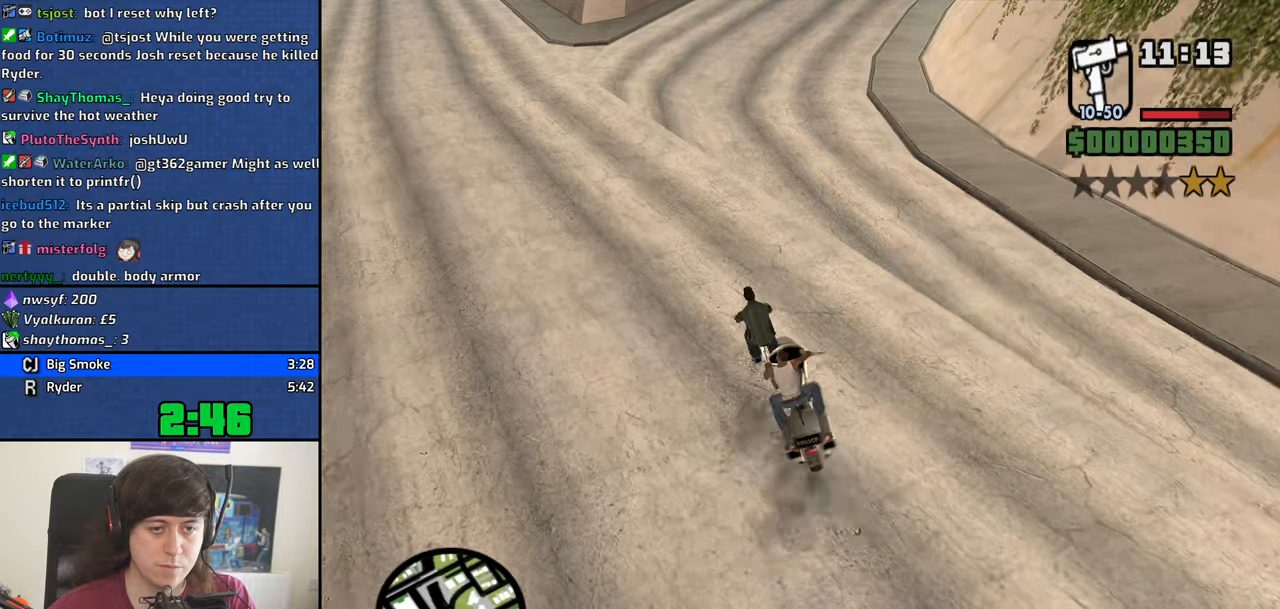
{"keys": ["d", "w"], "mouse": [], "events": [[150, "a", "up"], [283, "a", "down"], [383, "a", "up"], [466, "d", "down"]]}
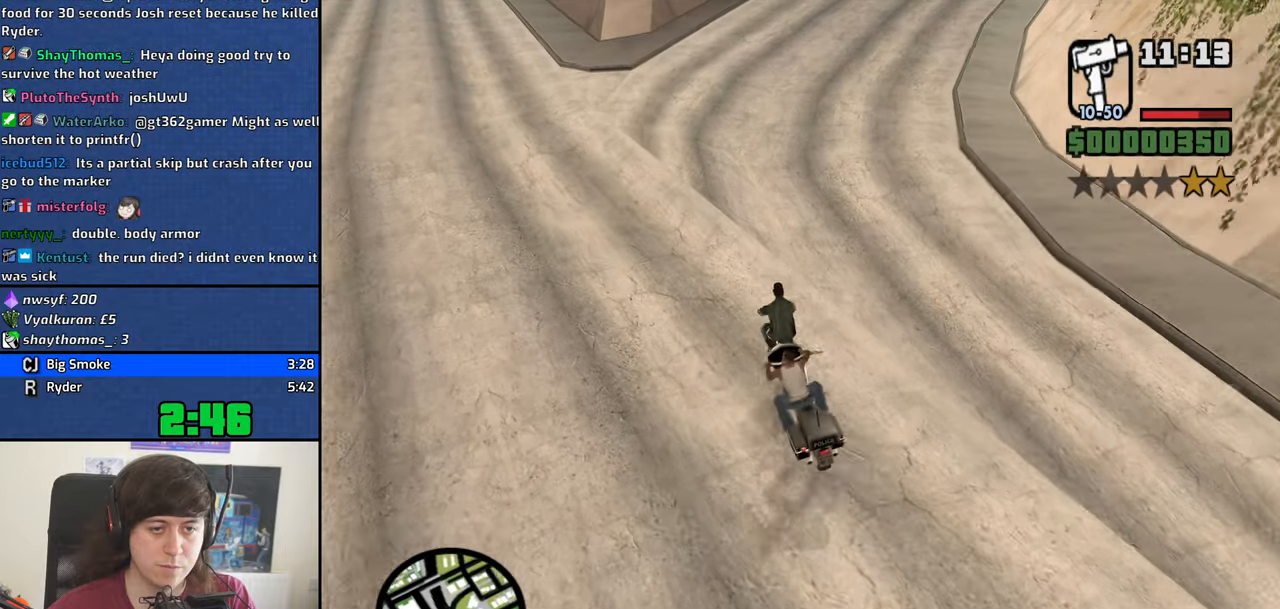
{"keys": ["d", "w"], "mouse": [], "events": [[166, "d", "up"], [400, "d", "down"]]}
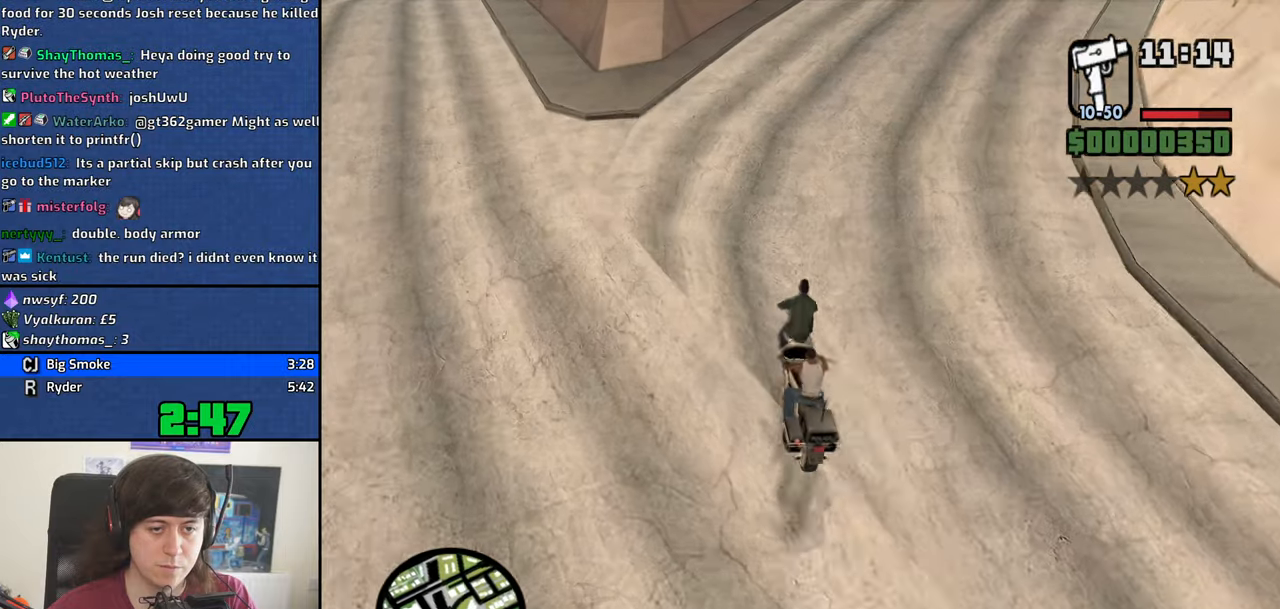
{"keys": ["s"], "mouse": [], "events": [[183, "d", "up"], [366, "w", "up"], [500, "s", "down"]]}
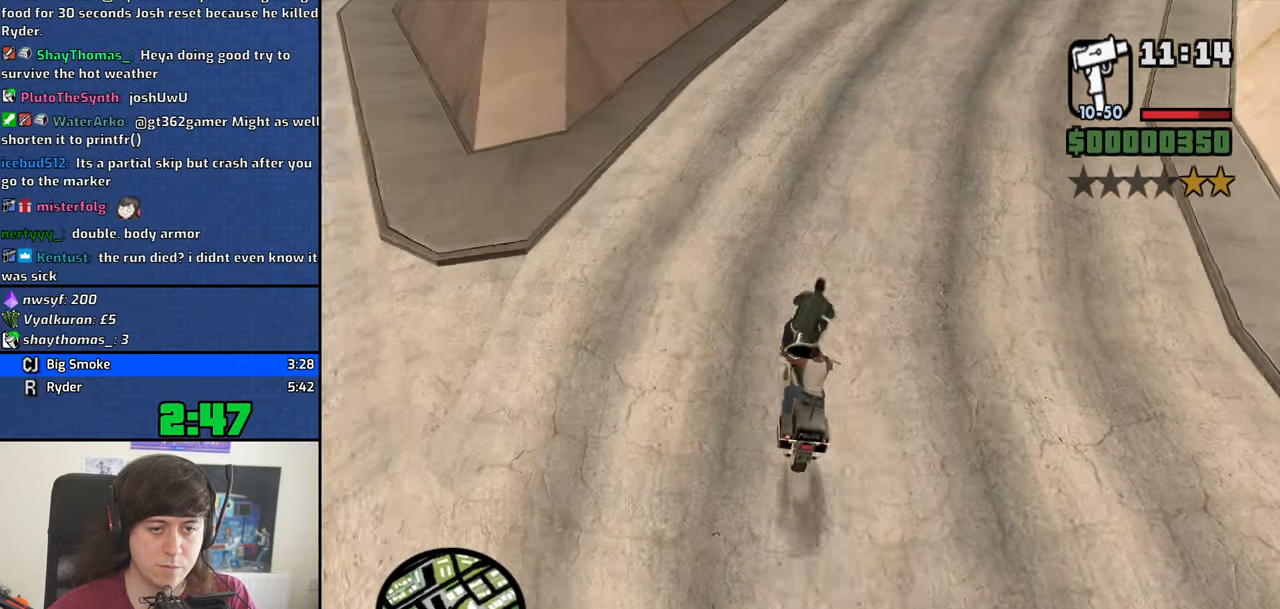
{"keys": ["w"], "mouse": [], "events": [[50, "d", "down"], [100, "s", "up"], [233, "w", "down"], [433, "d", "up"]]}
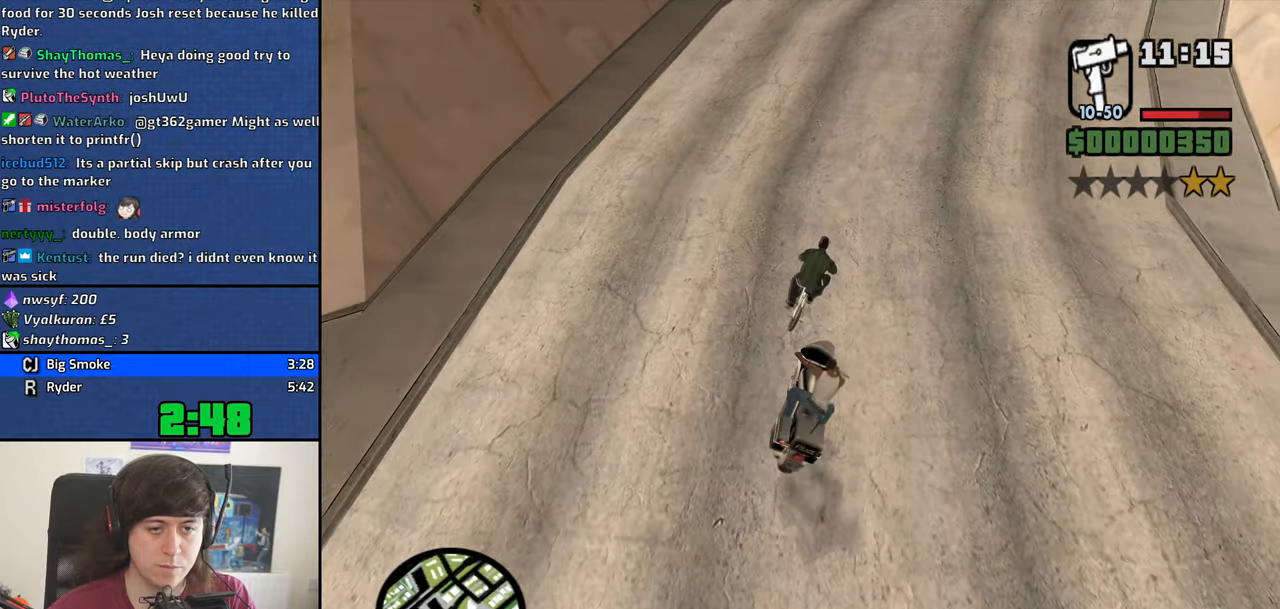
{"keys": ["w"], "mouse": [], "events": [[166, "d", "down"], [250, "d", "up"]]}
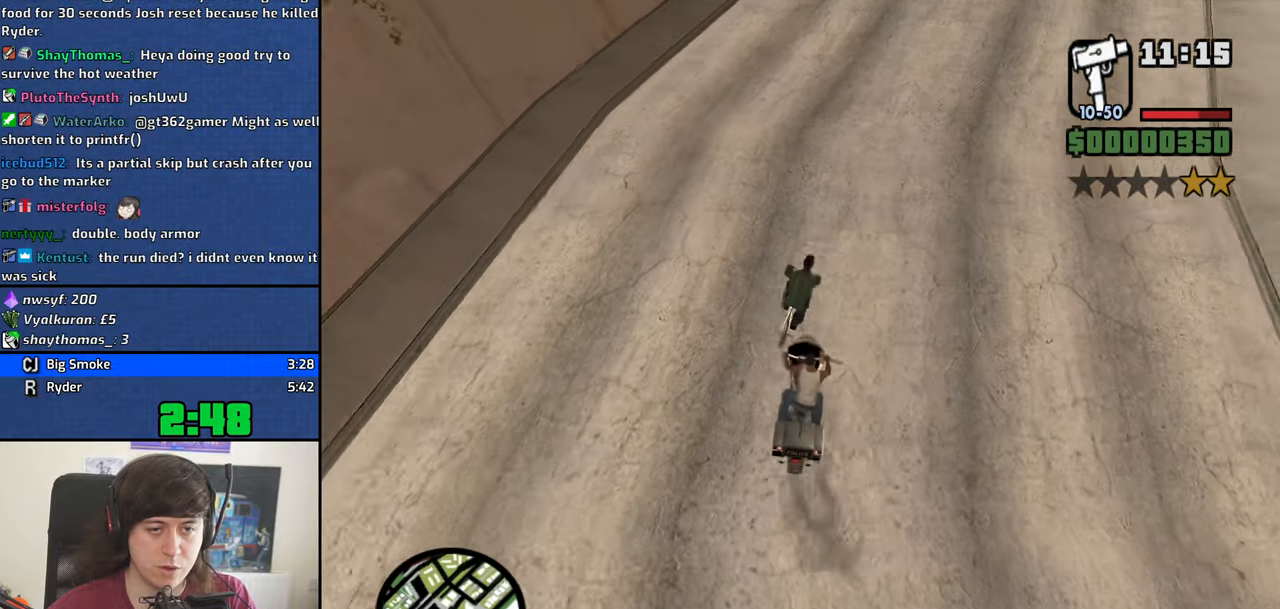
{"keys": ["d", "w"], "mouse": [], "events": [[33, "w", "up"], [216, "d", "down"], [266, "w", "down"]]}
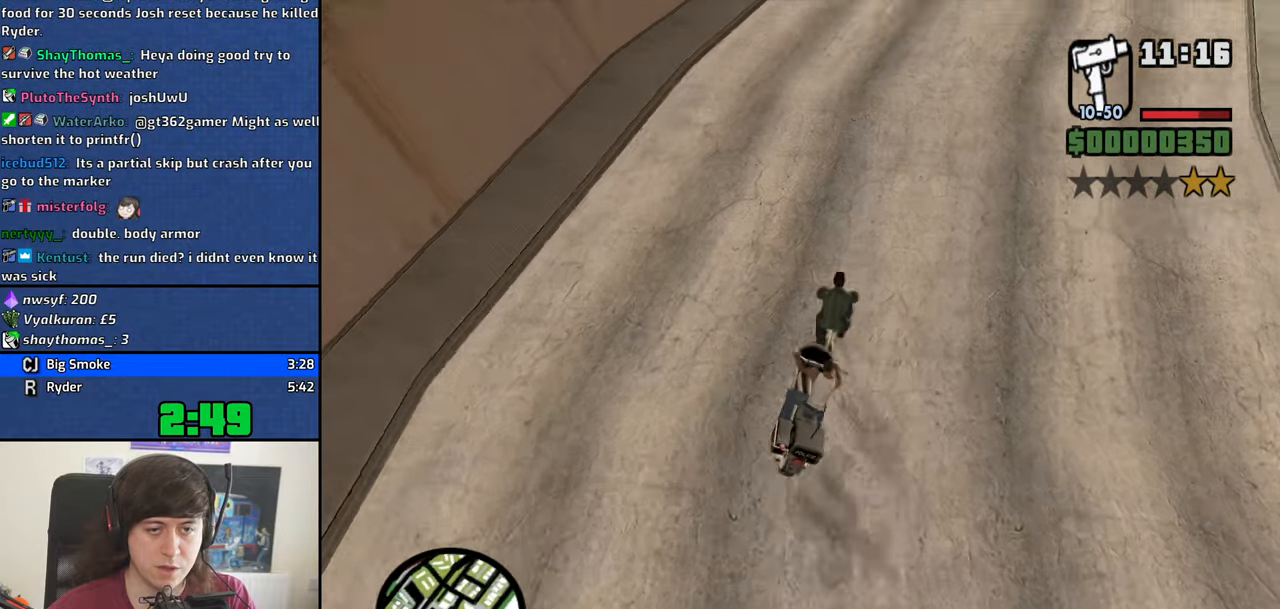
{"keys": ["d", "w"], "mouse": [], "events": [[100, "d", "up"], [383, "d", "down"]]}
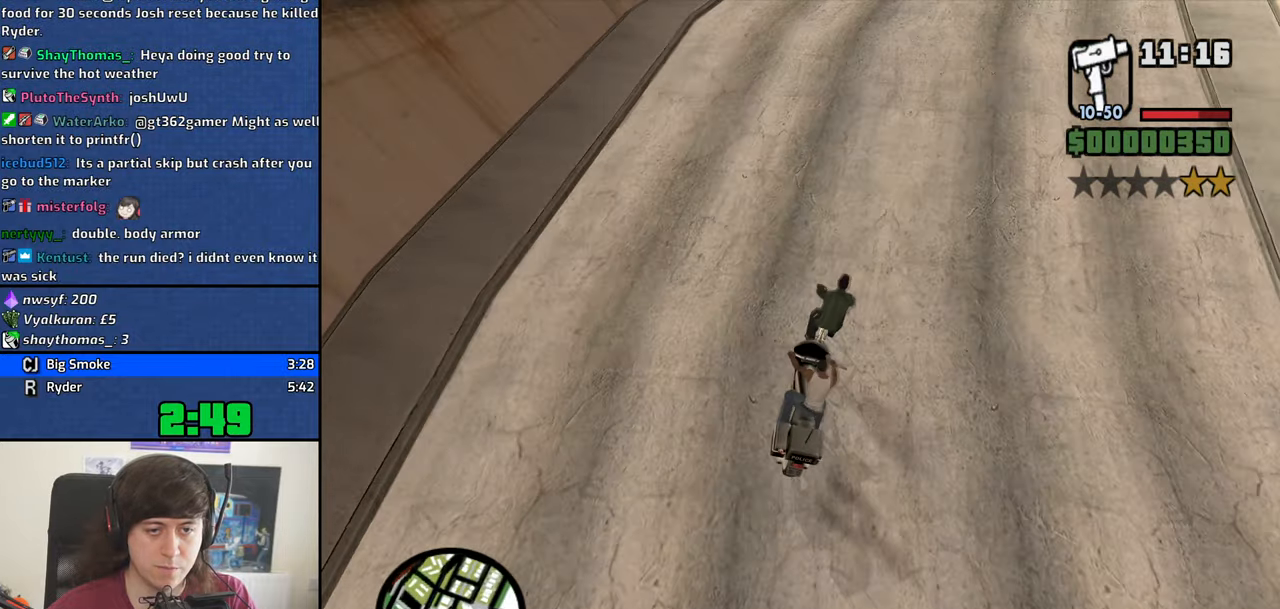
{"keys": ["d", "w"], "mouse": [], "events": [[16, "d", "up"], [433, "d", "down"]]}
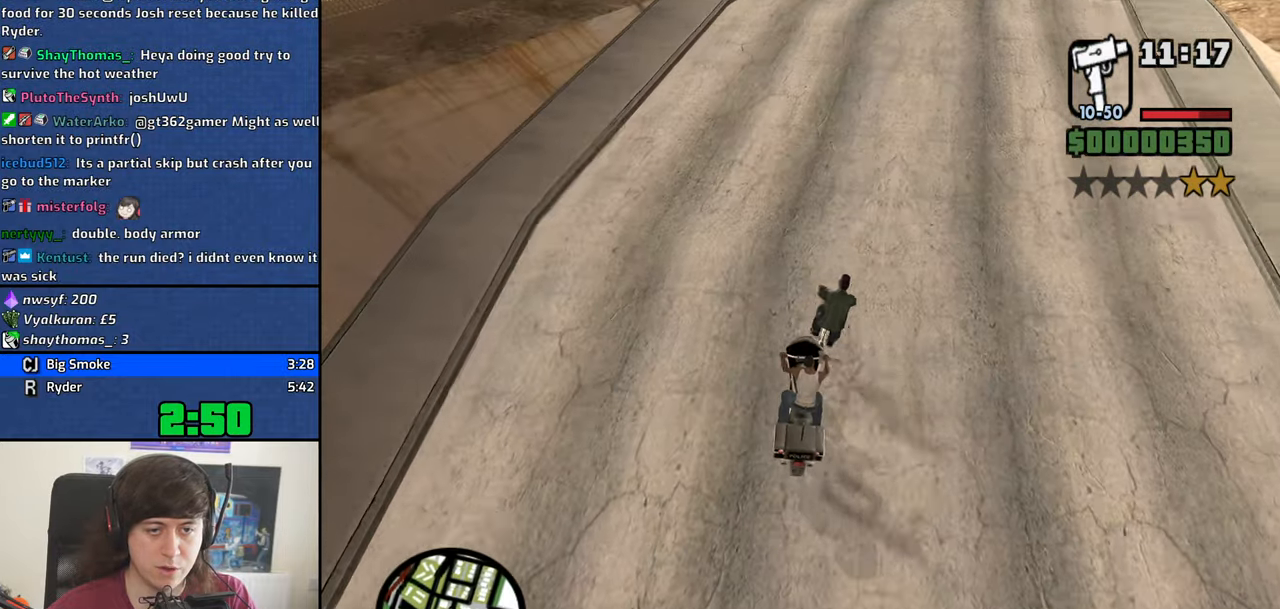
{"keys": ["d", "w"], "mouse": [], "events": [[133, "d", "up"], [266, "d", "down"], [366, "d", "up"], [450, "d", "down"]]}
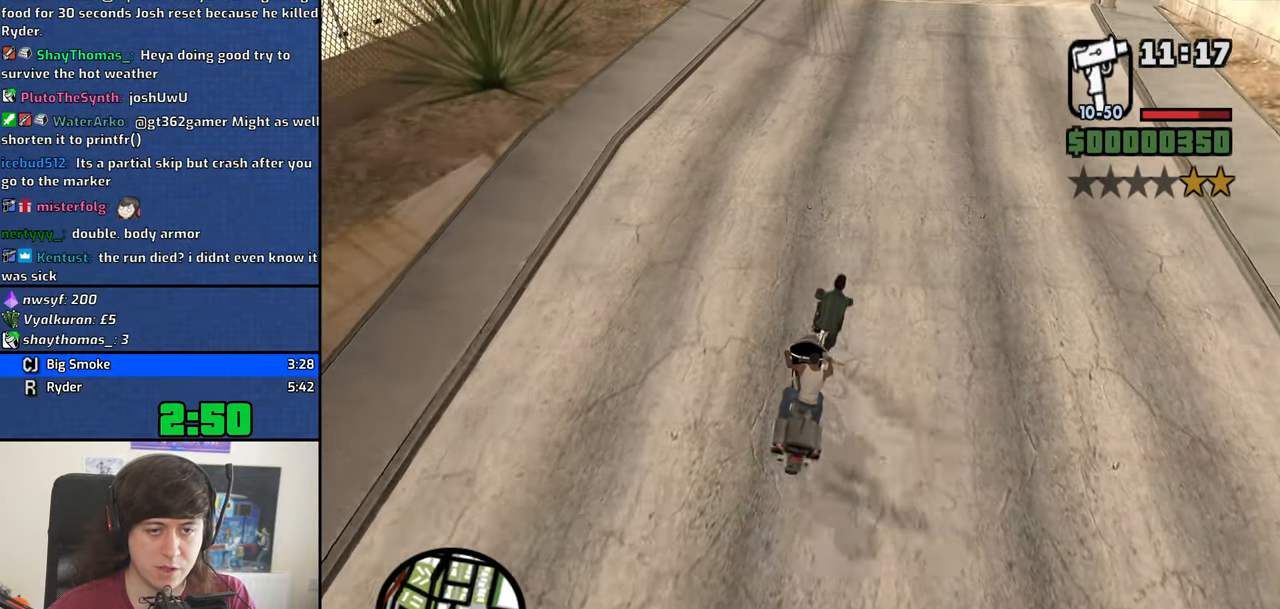
{"keys": [], "mouse": [], "events": [[50, "d", "up"], [233, "d", "down"], [333, "d", "up"], [383, "w", "up"]]}
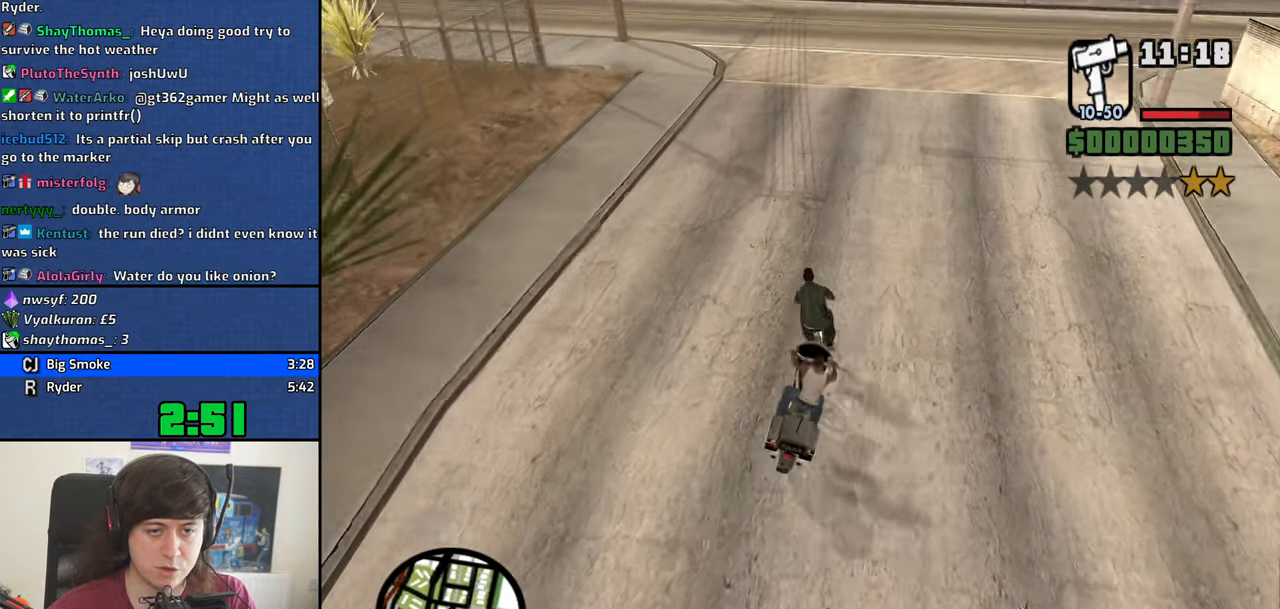
{"keys": ["w"], "mouse": [], "events": [[67, "w", "down"], [200, "a", "down"], [300, "a", "up"], [300, "w", "up"], [433, "w", "down"]]}
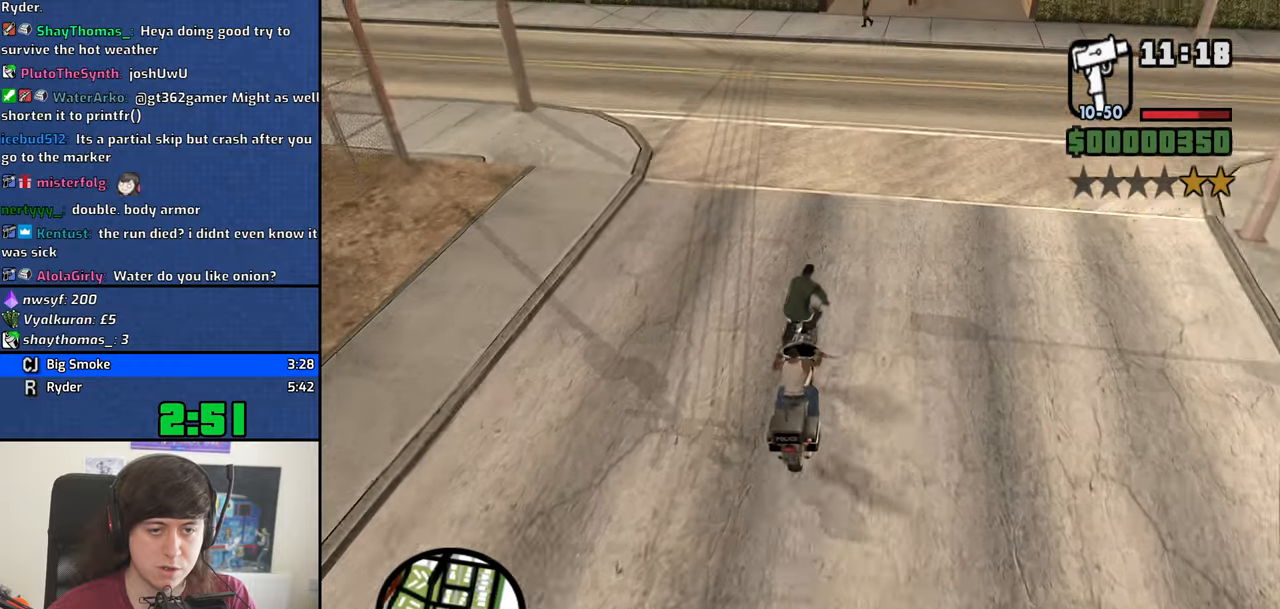
{"keys": [], "mouse": [], "events": [[83, "d", "down"], [83, "w", "up"], [450, "d", "up"]]}
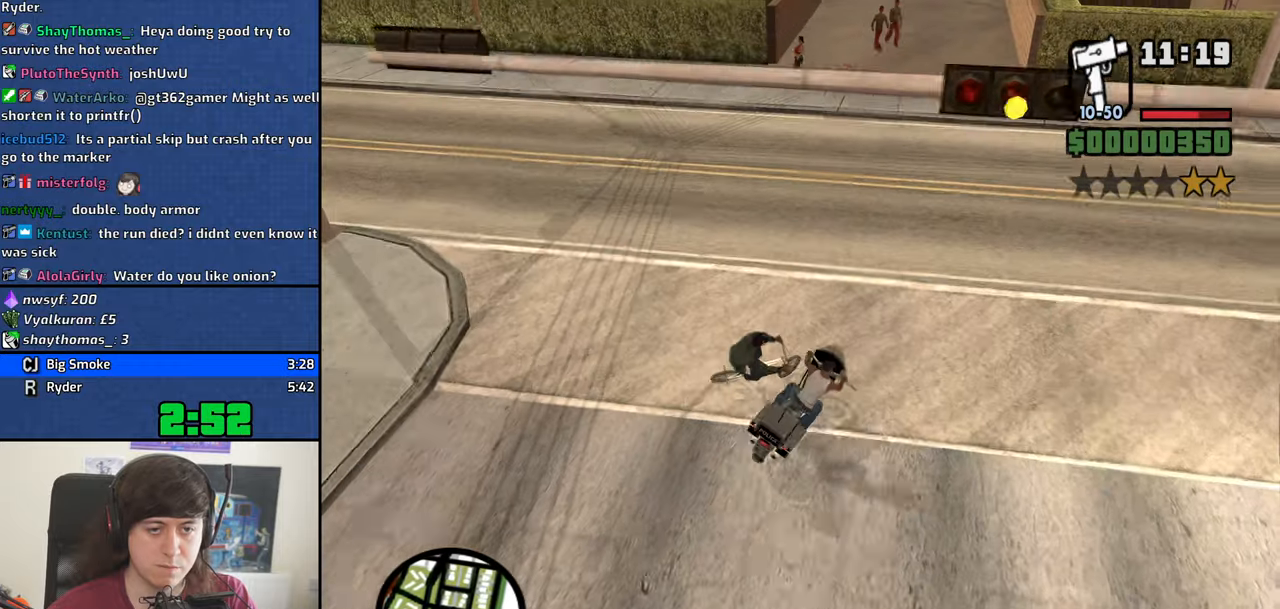
{"keys": [], "mouse": [], "events": [[50, "a", "down"], [333, "a", "up"]]}
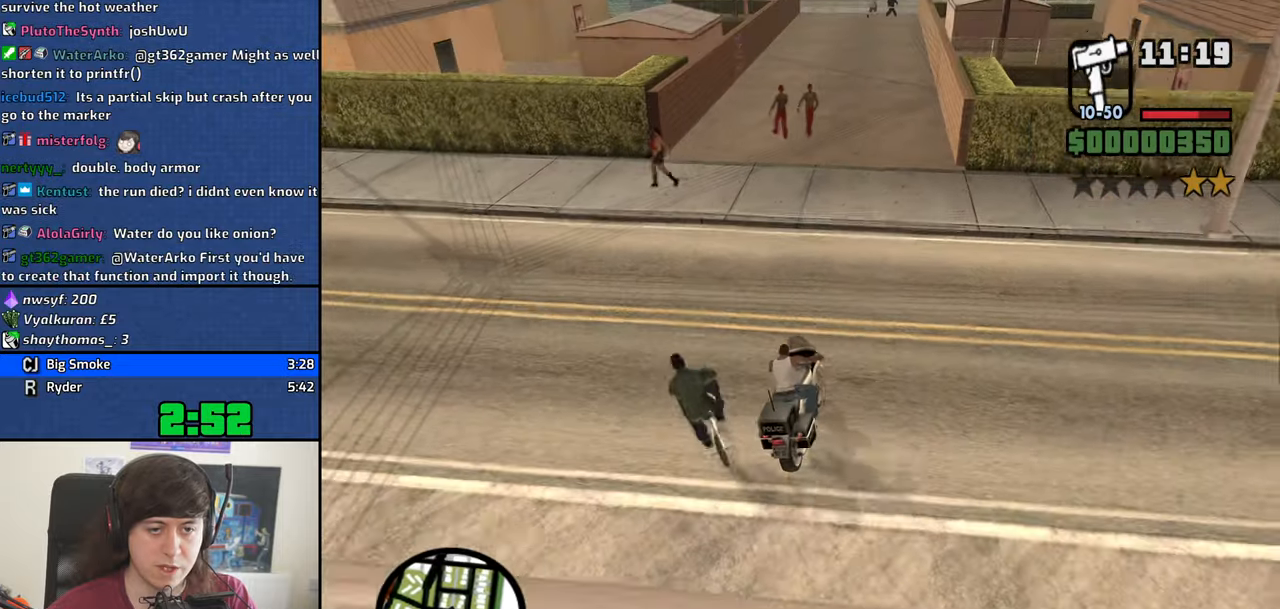
{"keys": ["a"], "mouse": [], "events": [[67, "a", "down"], [167, "space", "down"], [350, "space", "up"]]}